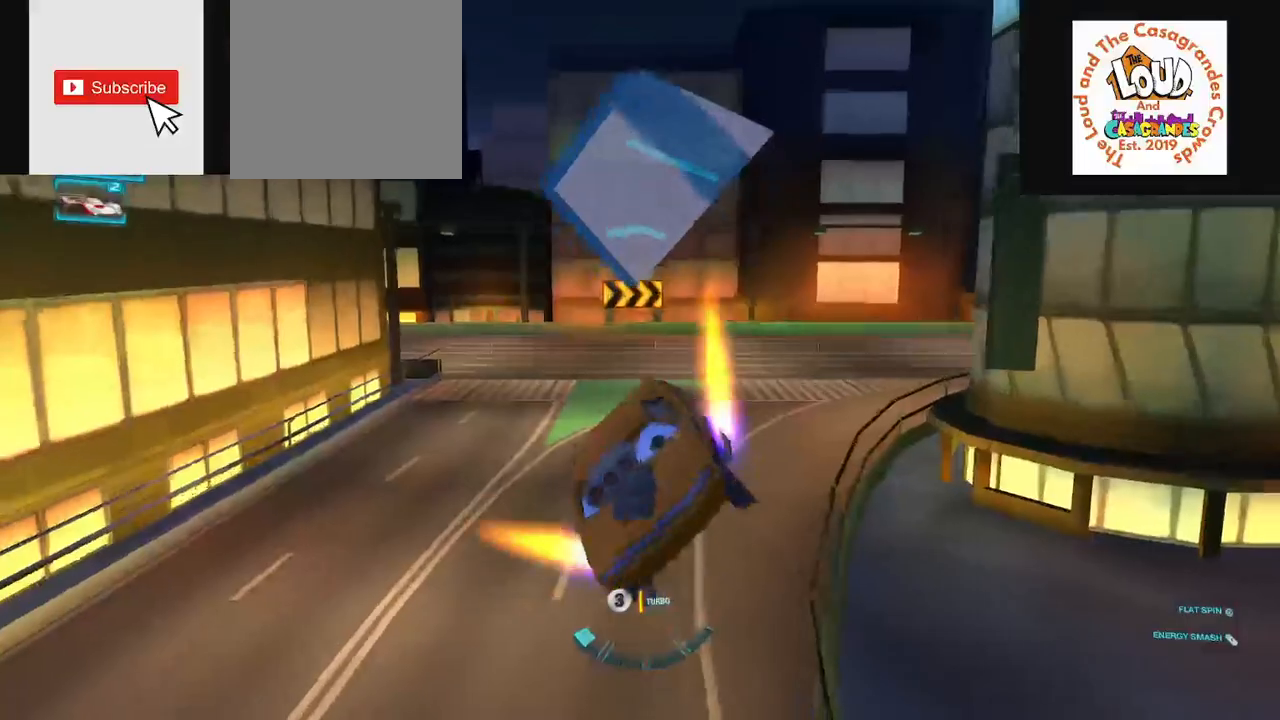
Gameplay with a controller (PlayStation layout); each line is a JSON object with the inputs held at the frame after it. "events" lists button and stick changes between this image and that frame as [ms after this image, input, new state], when the widget could be followed in between.
{"buttons": ["CIRCLE", "R2"], "left_stick": "center", "right_stick": "right", "events": [[284, "CIRCLE", "down"]]}
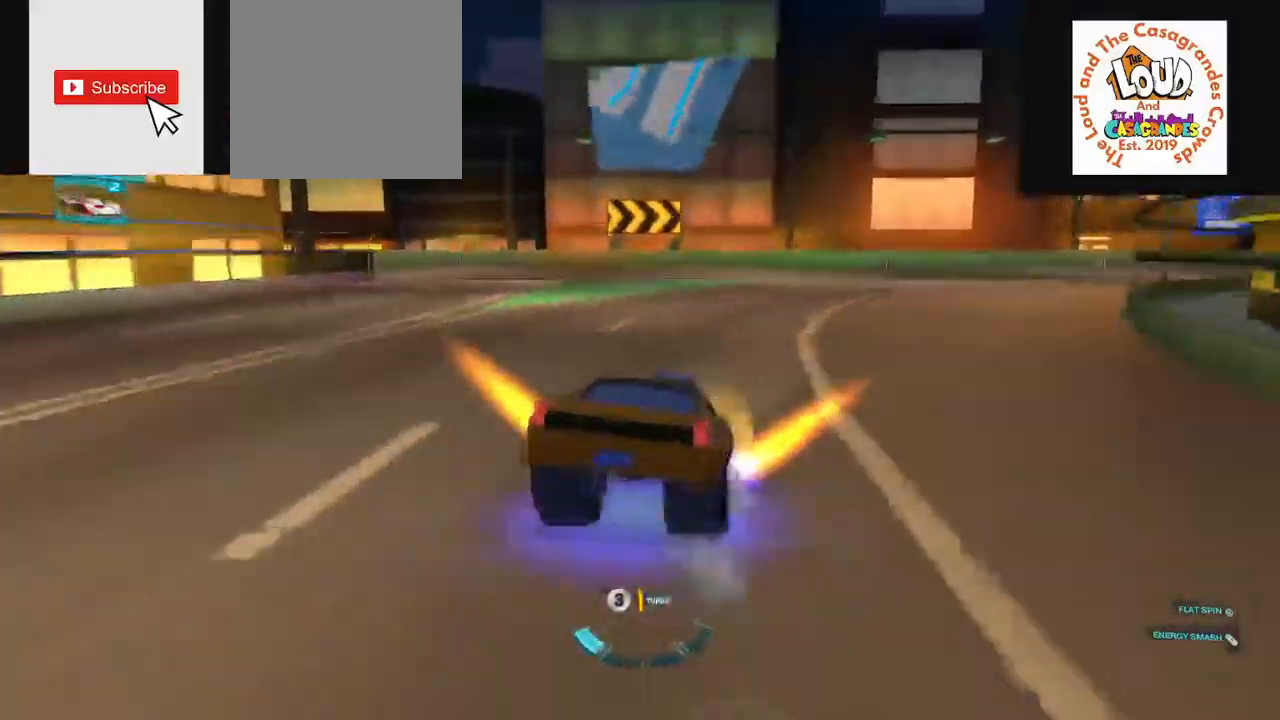
{"buttons": ["CIRCLE", "R2"], "left_stick": "center", "right_stick": "right", "events": [[17, "SQUARE", "down"], [84, "SQUARE", "up"], [151, "L1", "down"], [167, "SQUARE", "down"], [267, "SQUARE", "up"], [418, "L1", "up"]]}
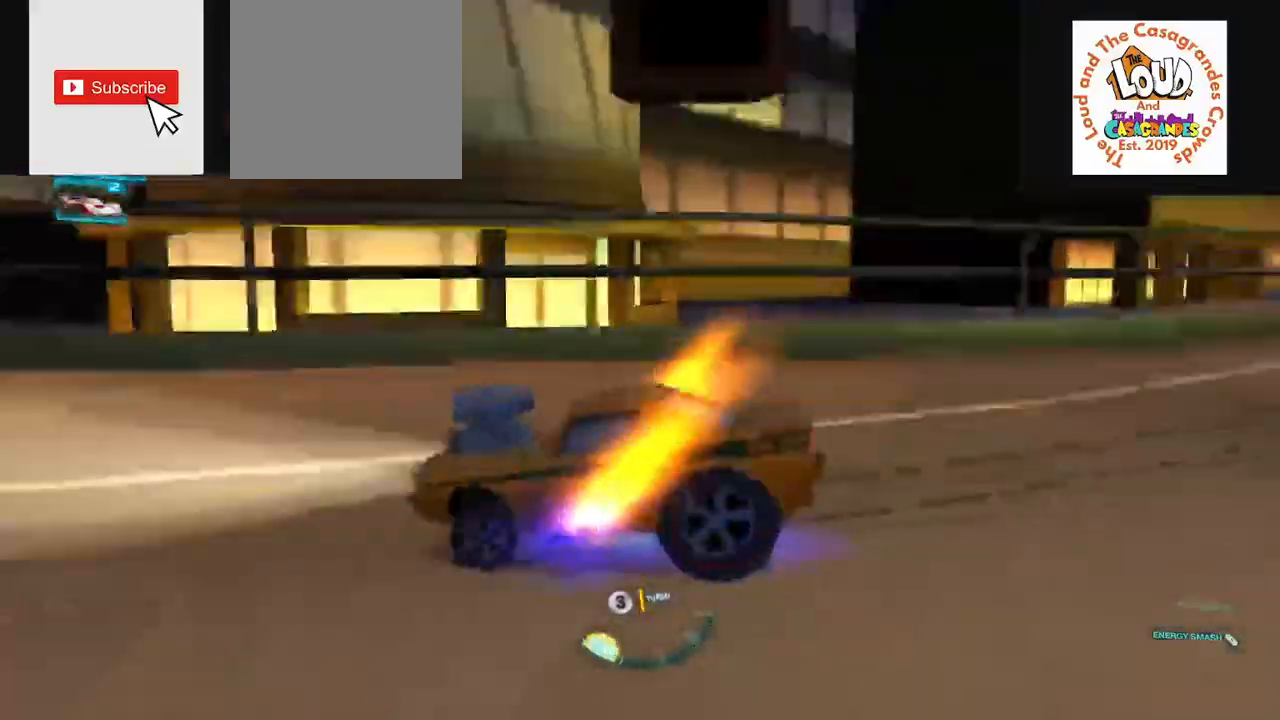
{"buttons": ["CIRCLE", "R2"], "left_stick": "center", "right_stick": "right", "events": []}
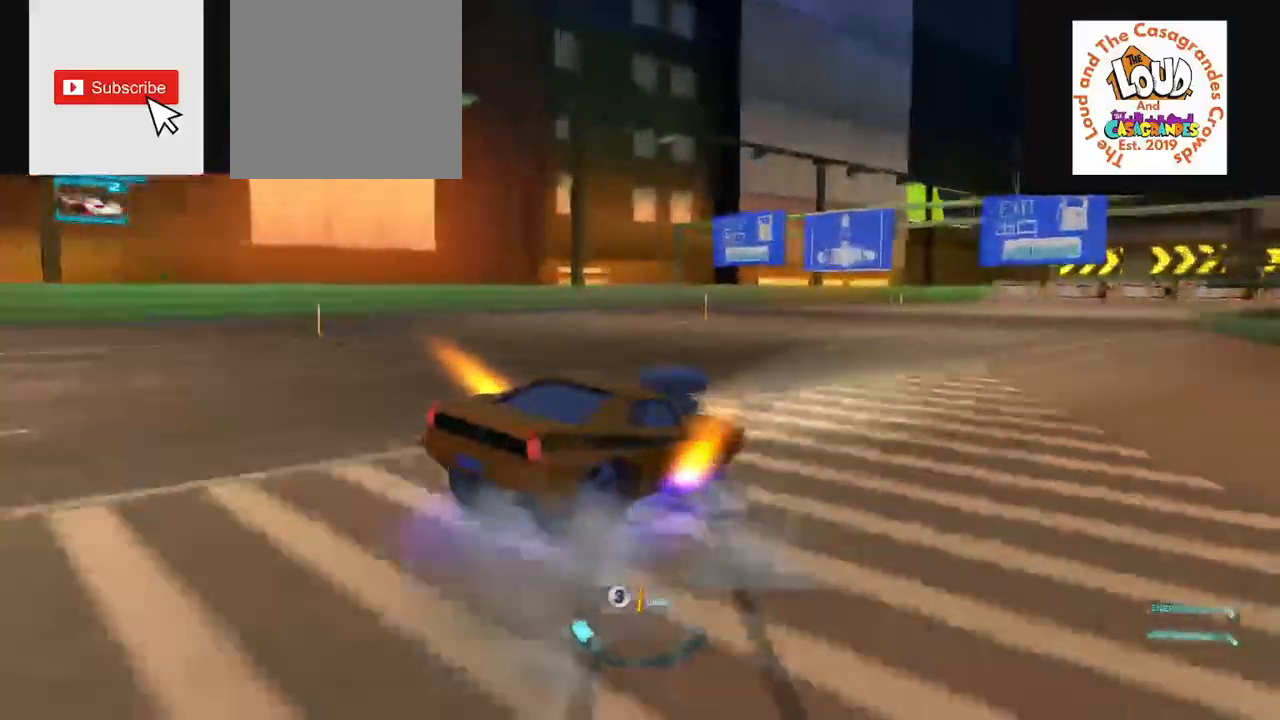
{"buttons": ["R2"], "left_stick": "center", "right_stick": "right", "events": [[418, "CIRCLE", "up"]]}
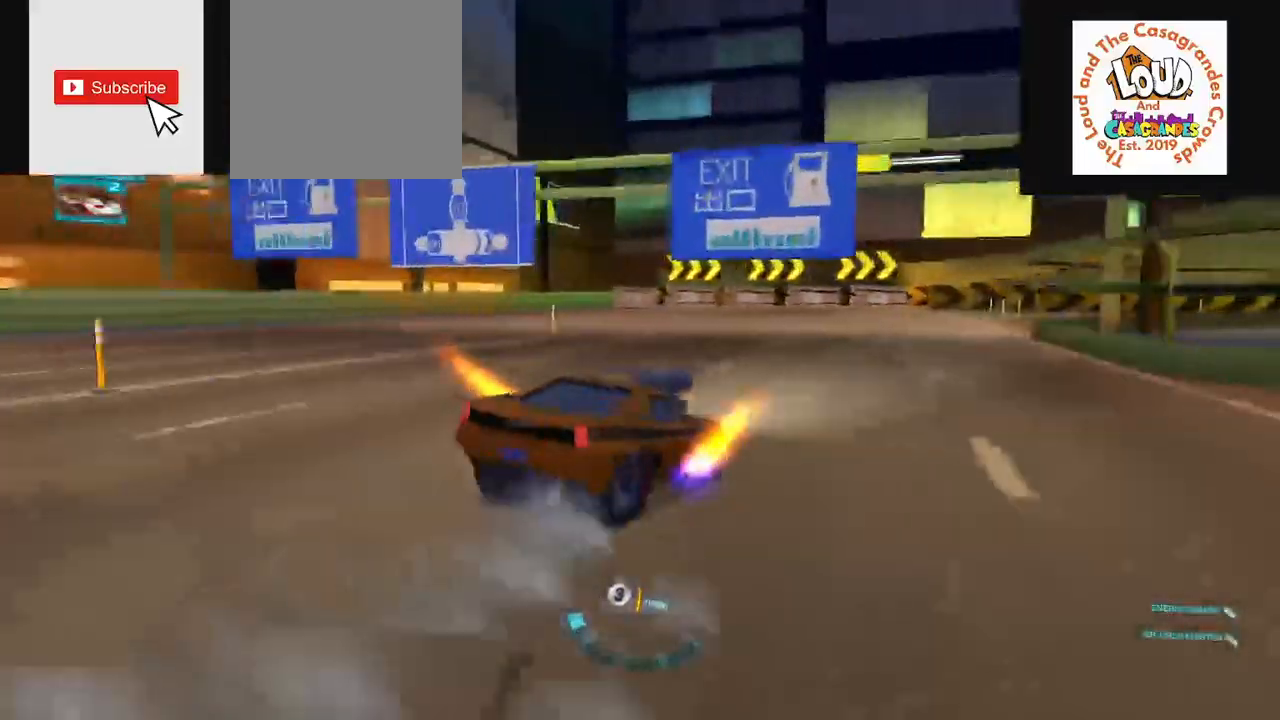
{"buttons": ["CROSS", "R2"], "left_stick": "center", "right_stick": "right", "events": [[17, "CROSS", "down"]]}
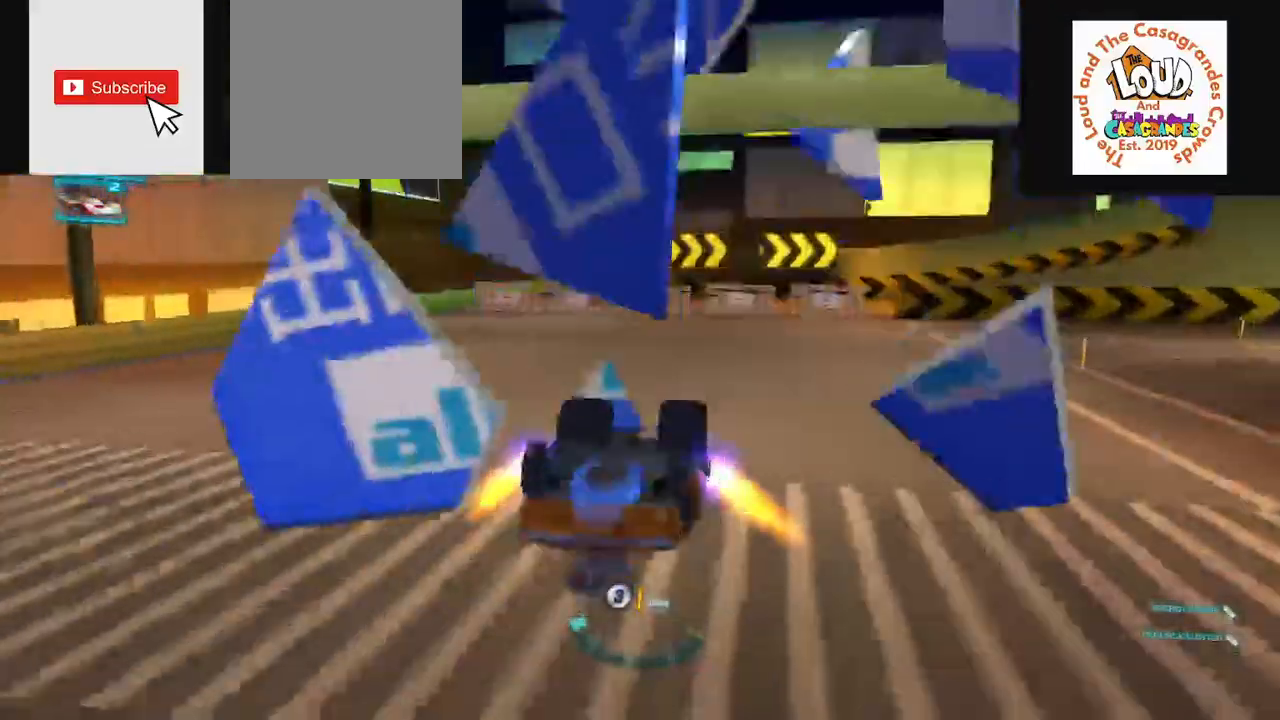
{"buttons": ["CIRCLE", "R2"], "left_stick": "center", "right_stick": "right", "events": [[51, "CROSS", "up"], [201, "CIRCLE", "down"]]}
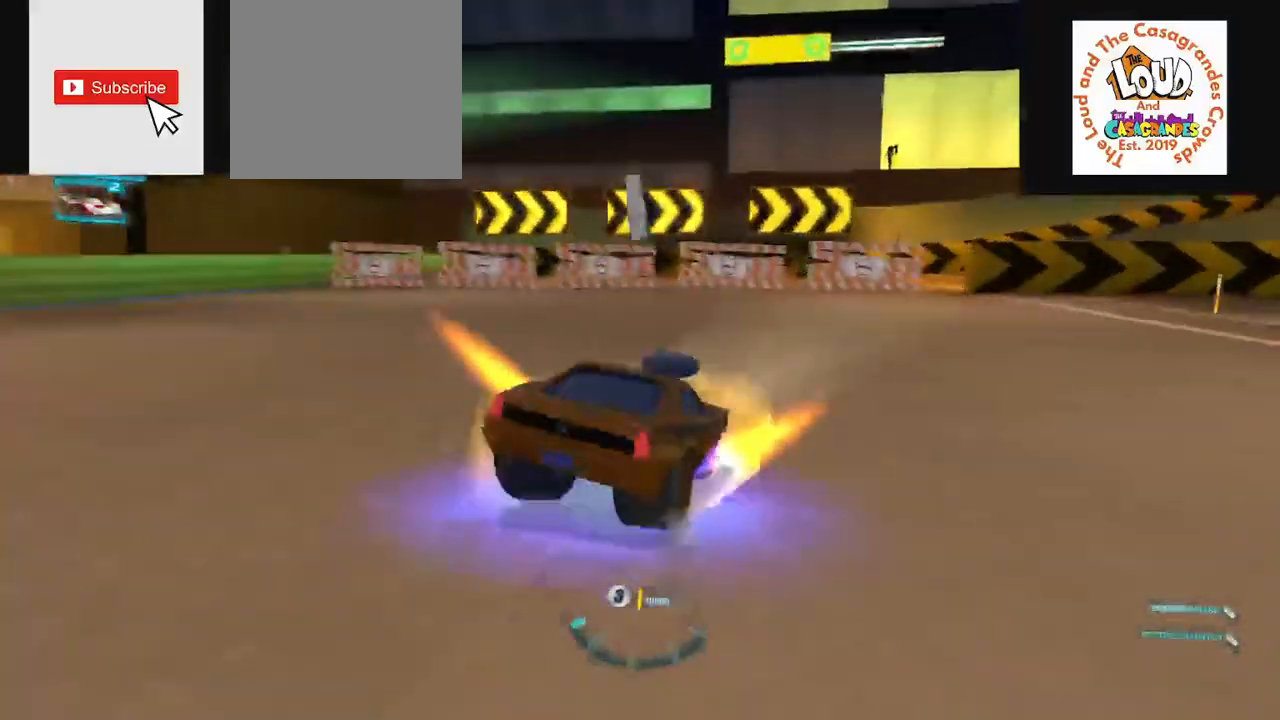
{"buttons": ["CIRCLE", "L1", "R2"], "left_stick": "center", "right_stick": "right", "events": [[167, "L1", "down"]]}
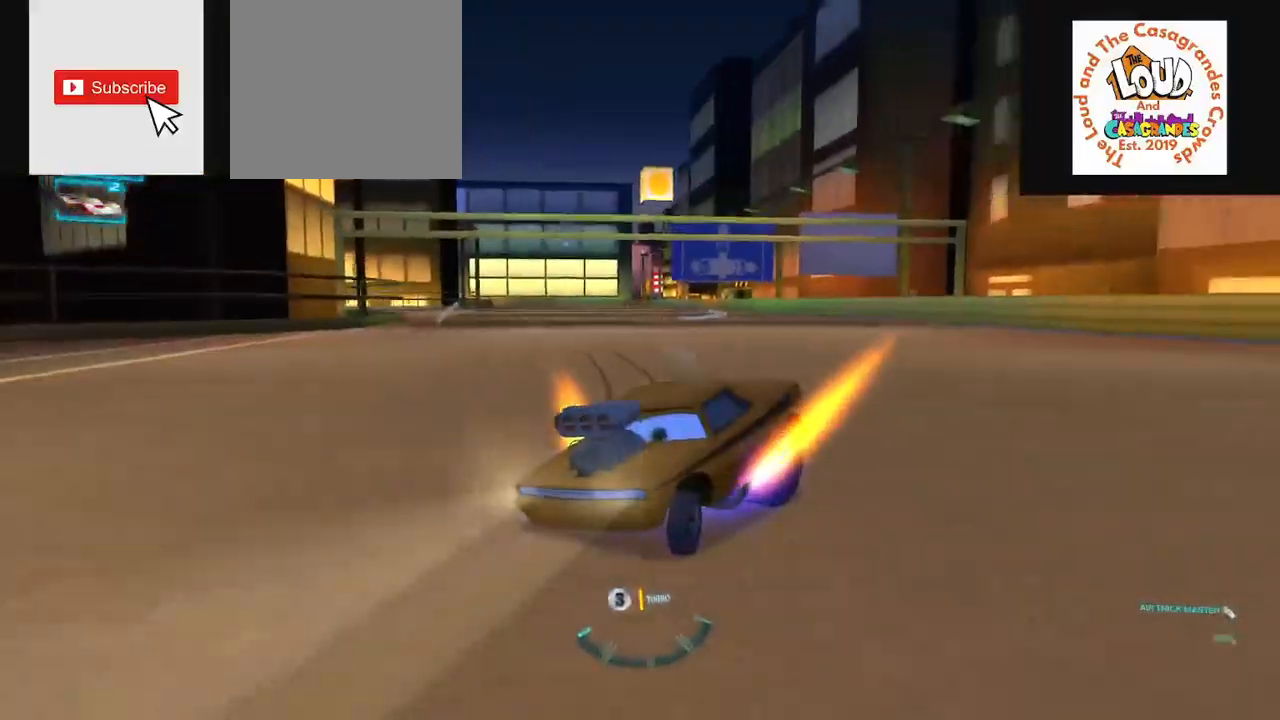
{"buttons": ["CIRCLE", "R2"], "left_stick": "center", "right_stick": "right", "events": [[17, "L1", "up"], [151, "SQUARE", "down"], [251, "SQUARE", "up"], [251, "left_stick", "down-left"], [334, "SQUARE", "down"], [334, "left_stick", "center"], [384, "left_stick", "down-left"], [418, "SQUARE", "up"], [451, "left_stick", "center"]]}